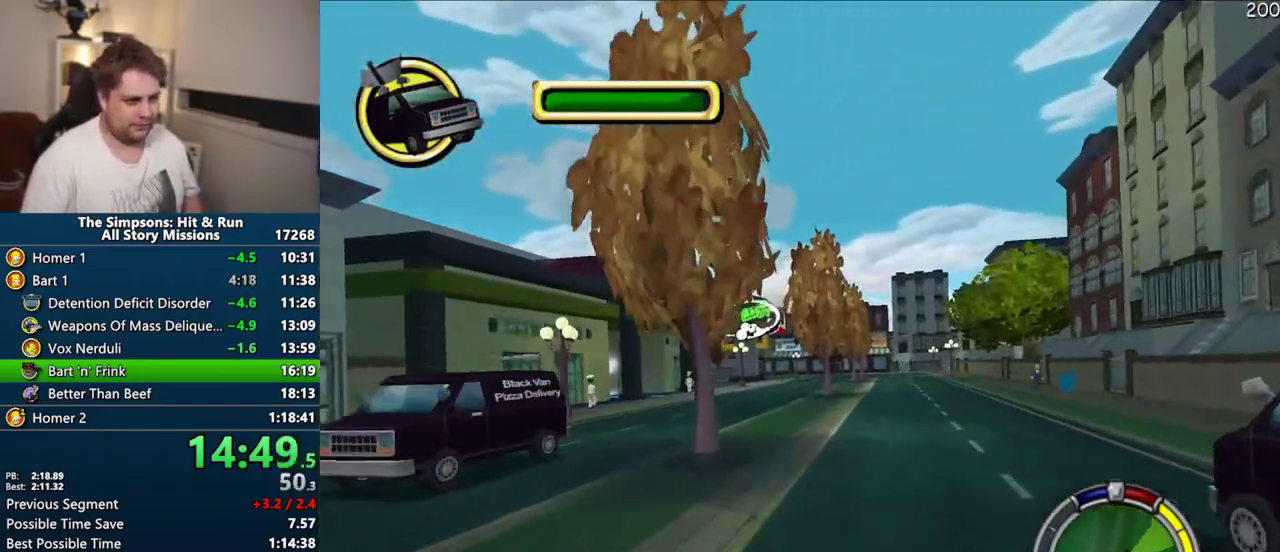
Gameplay with a controller (PlayStation layout); each line is a JSON object with the inputs held at the frame after it. "events" lists button and stick changes between this image and that frame as [ms after this image, input, new state], when the widget could be followed in between. Not read: L3 R3.
{"buttons": [], "left_stick": "center", "right_stick": "center", "events": [[450, "CROSS", "up"]]}
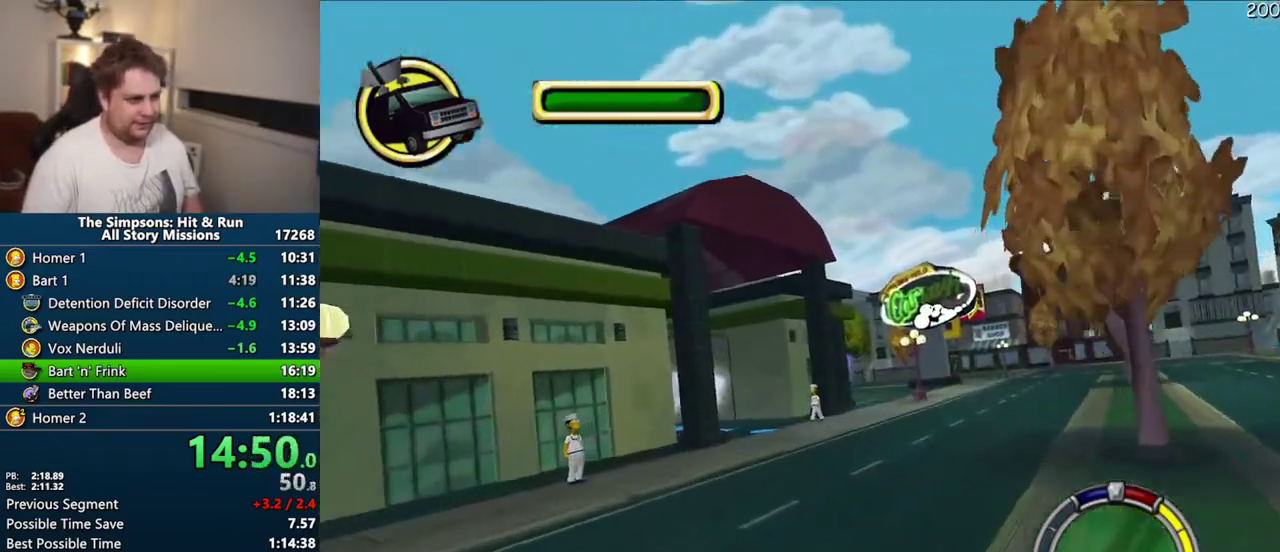
{"buttons": ["CIRCLE"], "left_stick": "center", "right_stick": "center", "events": [[267, "CIRCLE", "down"]]}
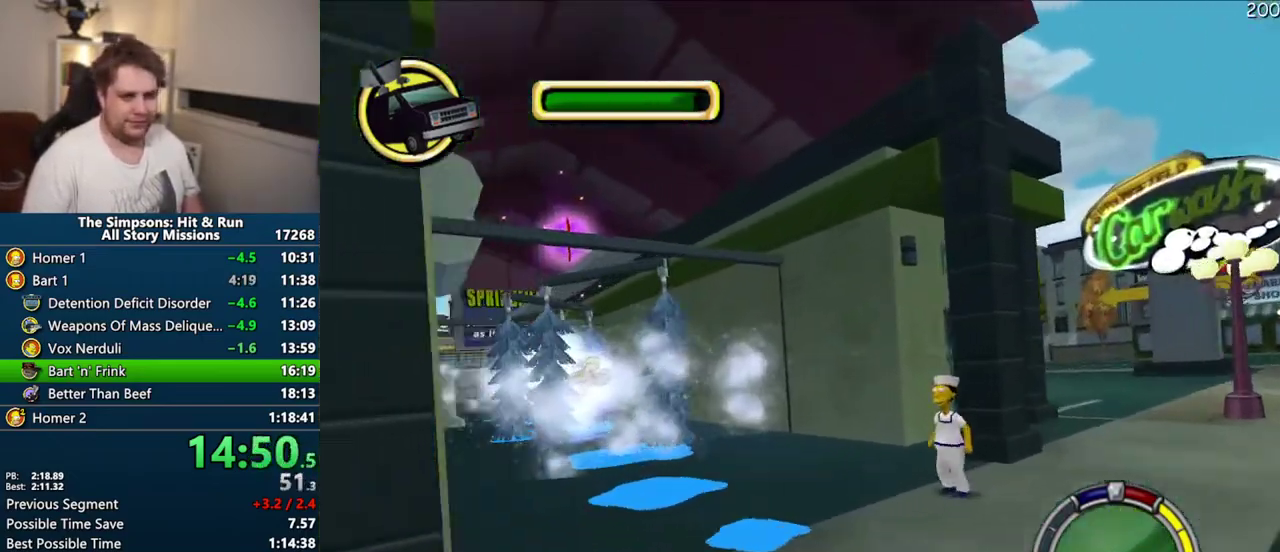
{"buttons": [], "left_stick": "center", "right_stick": "center", "events": [[133, "CIRCLE", "up"]]}
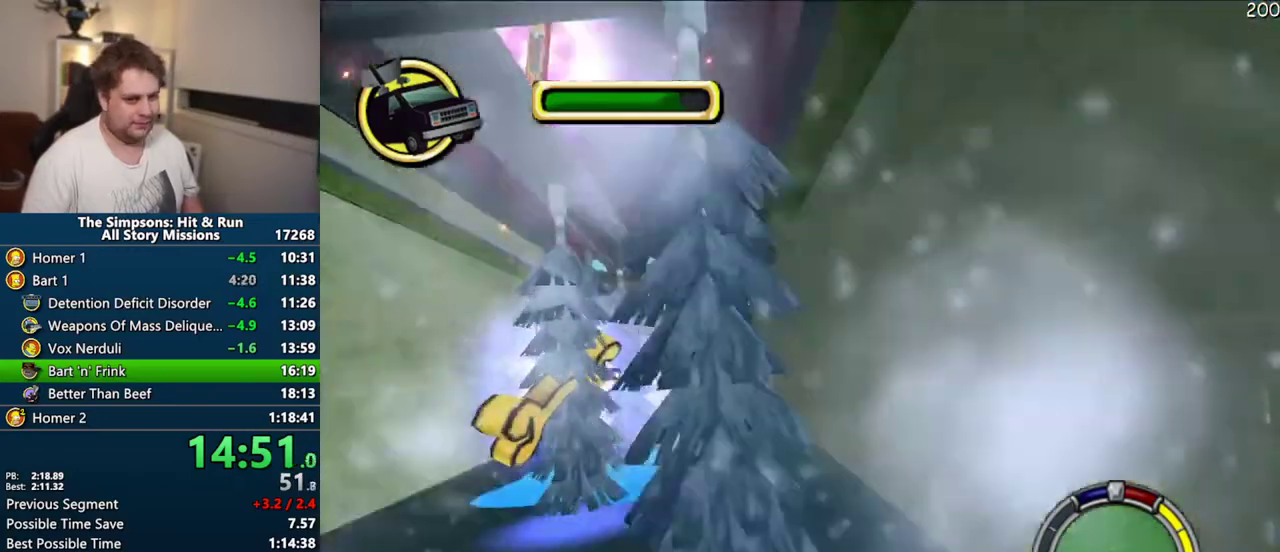
{"buttons": ["CROSS"], "left_stick": "center", "right_stick": "center", "events": [[233, "CROSS", "down"]]}
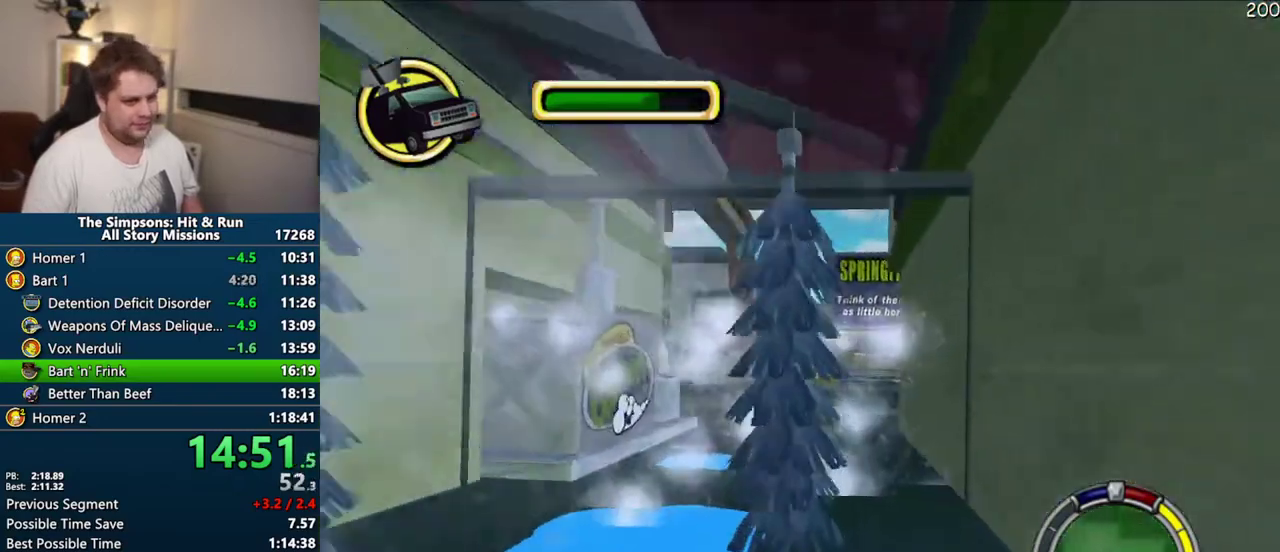
{"buttons": ["R1"], "left_stick": "center", "right_stick": "center", "events": [[33, "CROSS", "up"], [483, "R1", "down"]]}
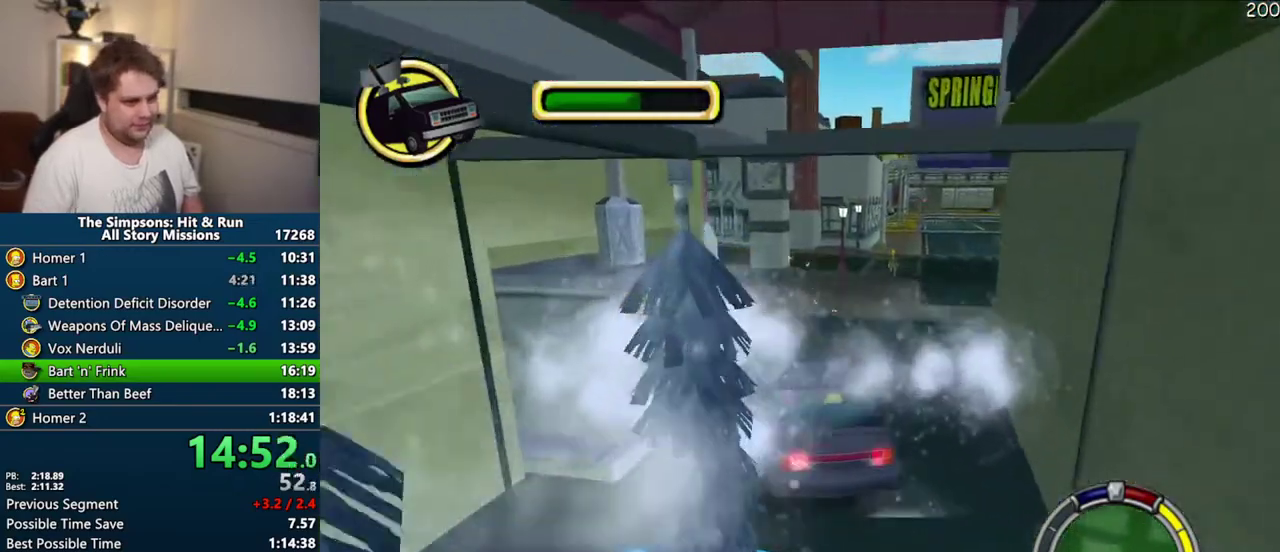
{"buttons": ["CIRCLE", "R1"], "left_stick": "center", "right_stick": "center", "events": [[17, "CIRCLE", "down"]]}
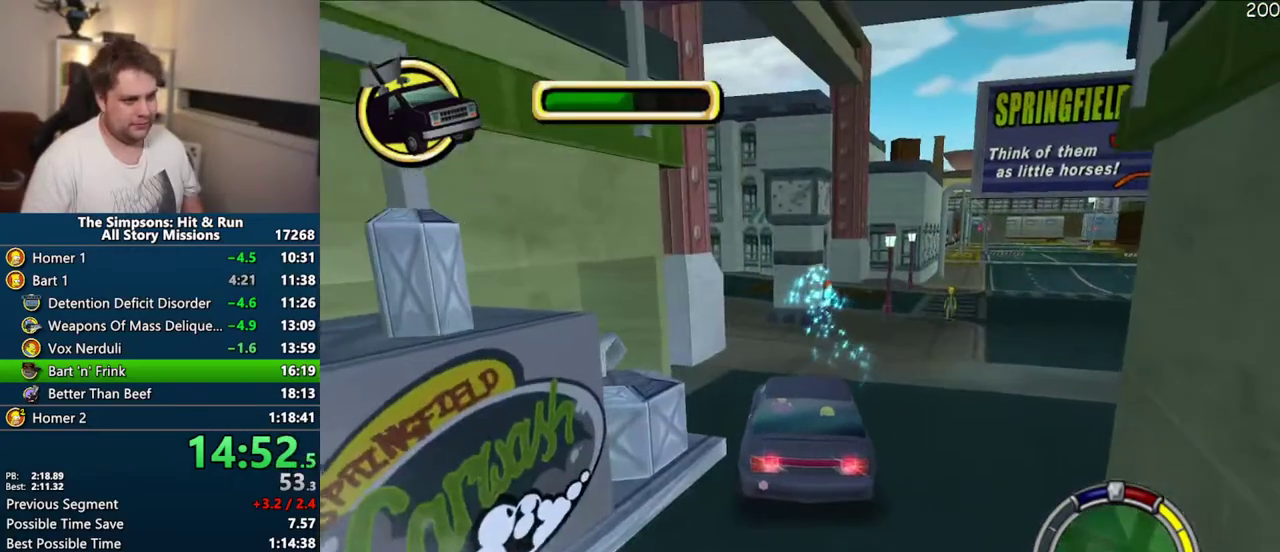
{"buttons": [], "left_stick": "up", "right_stick": "center", "events": [[33, "R2", "down"], [167, "R2", "up"], [233, "R1", "up"], [250, "CIRCLE", "up"], [317, "left_stick", "up"]]}
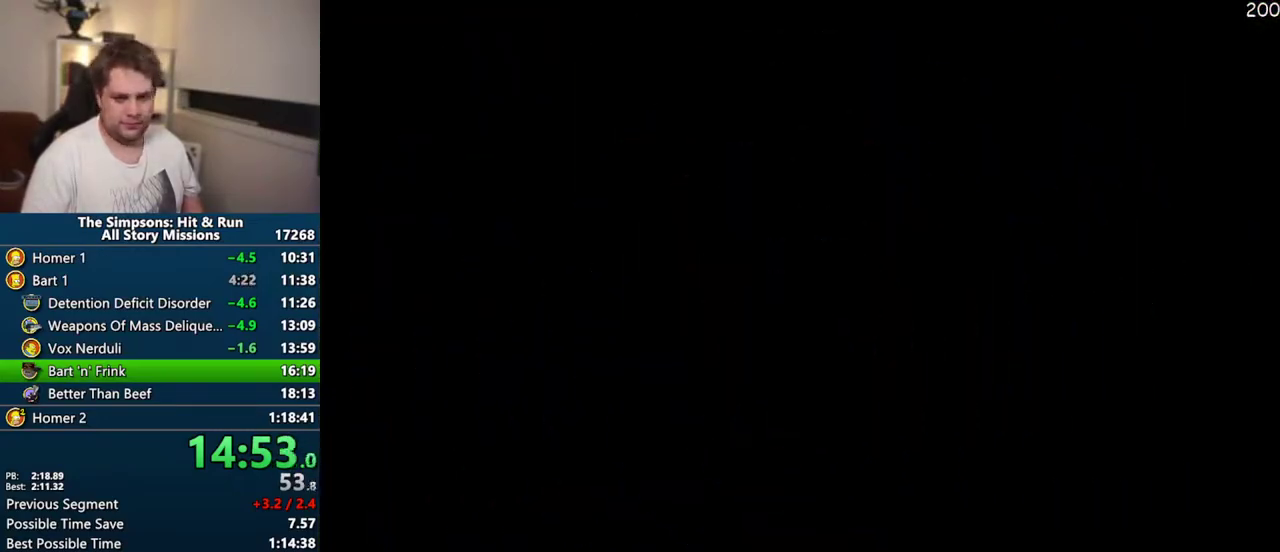
{"buttons": ["SQUARE"], "left_stick": "right", "right_stick": "center", "events": [[267, "SQUARE", "down"], [300, "left_stick", "up-right"], [500, "left_stick", "right"]]}
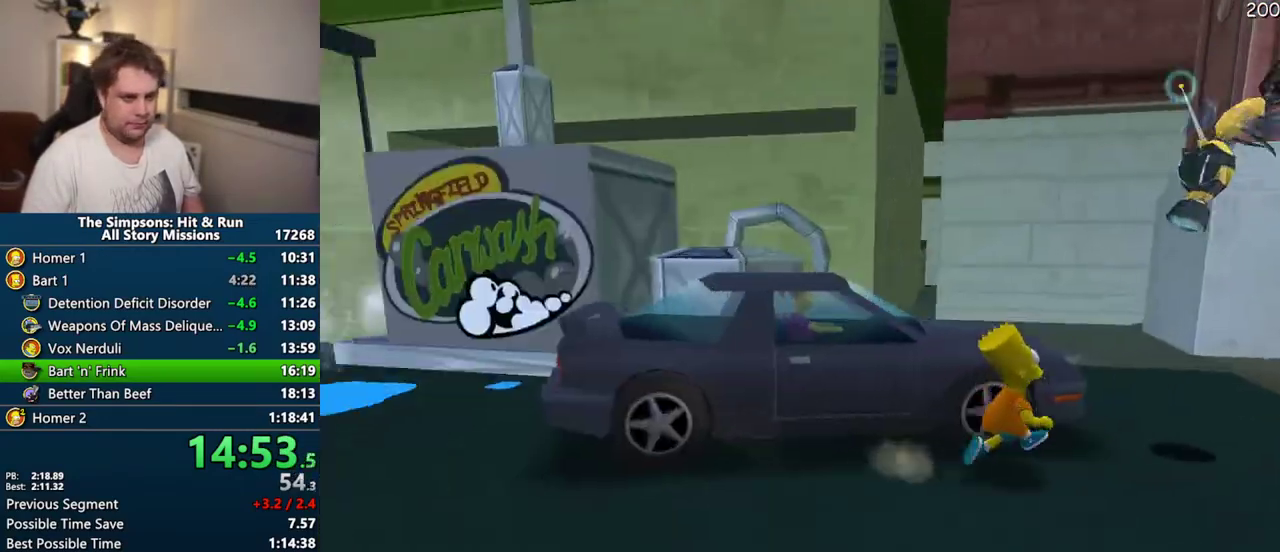
{"buttons": ["CROSS"], "left_stick": "up-right", "right_stick": "center", "events": [[283, "CIRCLE", "down"], [350, "CIRCLE", "up"], [383, "left_stick", "up-right"], [400, "CROSS", "down"], [400, "SQUARE", "up"]]}
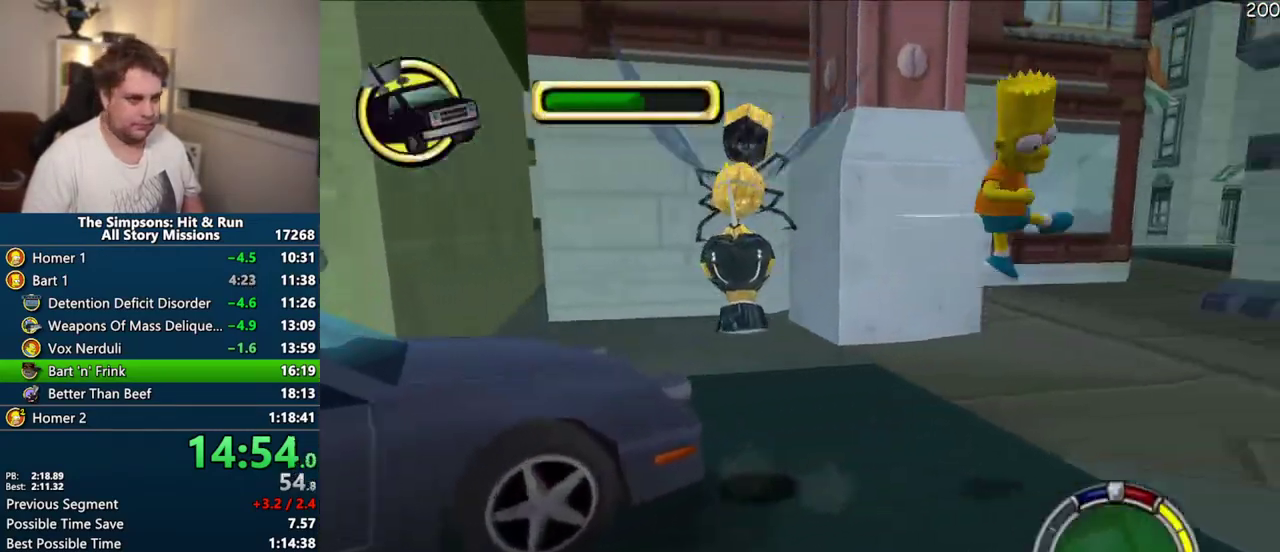
{"buttons": [], "left_stick": "center", "right_stick": "center", "events": [[17, "left_stick", "up"], [100, "CROSS", "up"], [117, "left_stick", "center"]]}
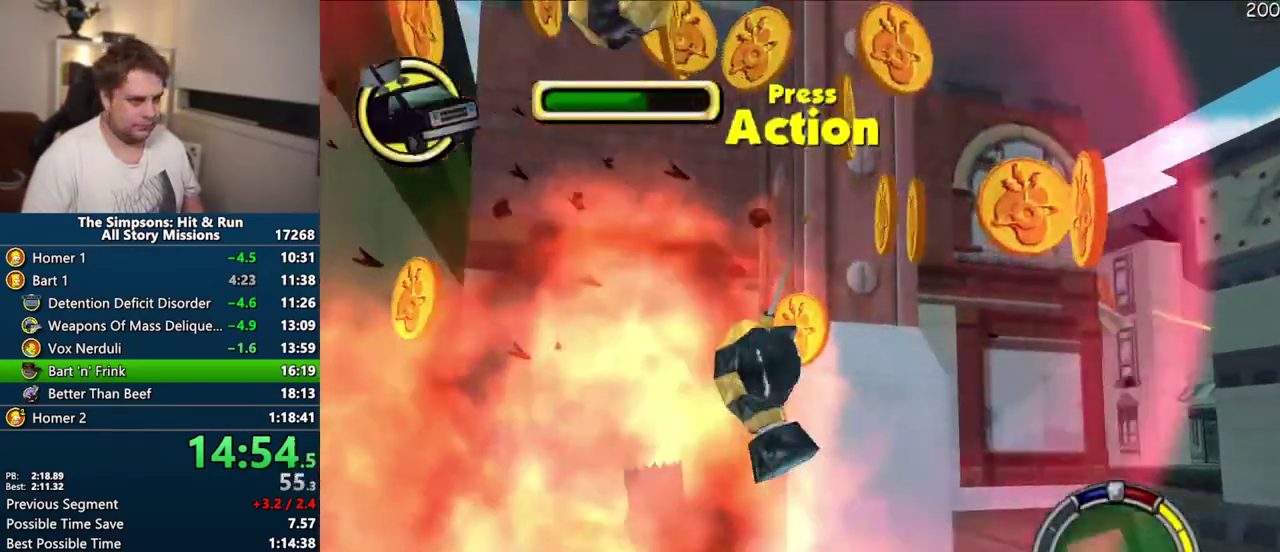
{"buttons": ["CROSS", "R1"], "left_stick": "center", "right_stick": "center", "events": [[83, "R2", "down"], [167, "R2", "up"], [300, "R1", "down"], [317, "CROSS", "down"]]}
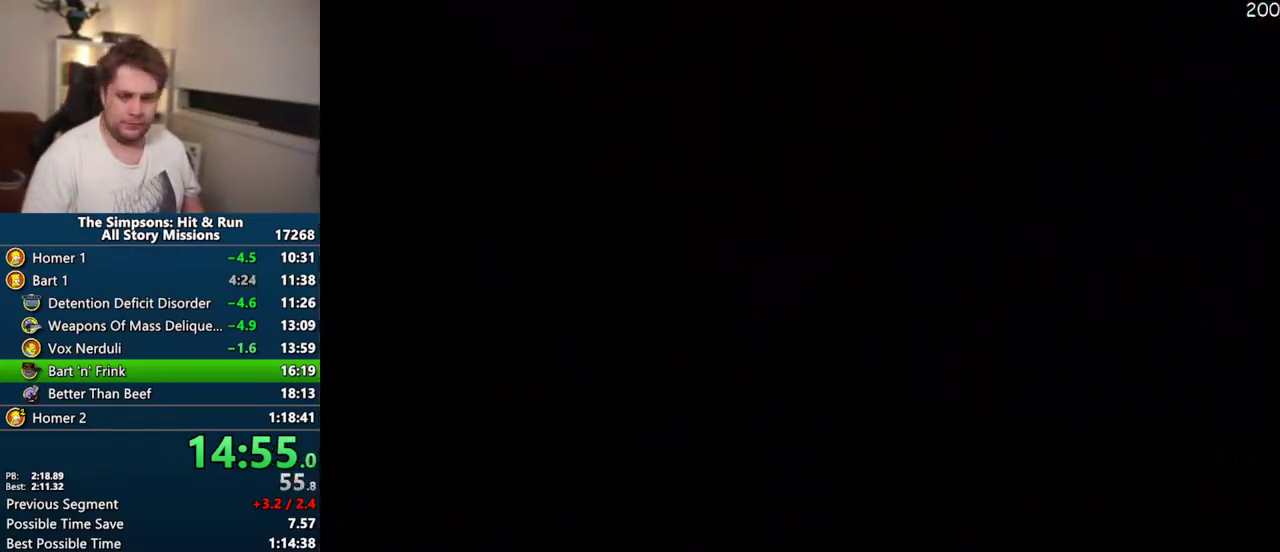
{"buttons": ["CROSS"], "left_stick": "right", "right_stick": "center", "events": [[217, "R1", "up"], [350, "left_stick", "right"]]}
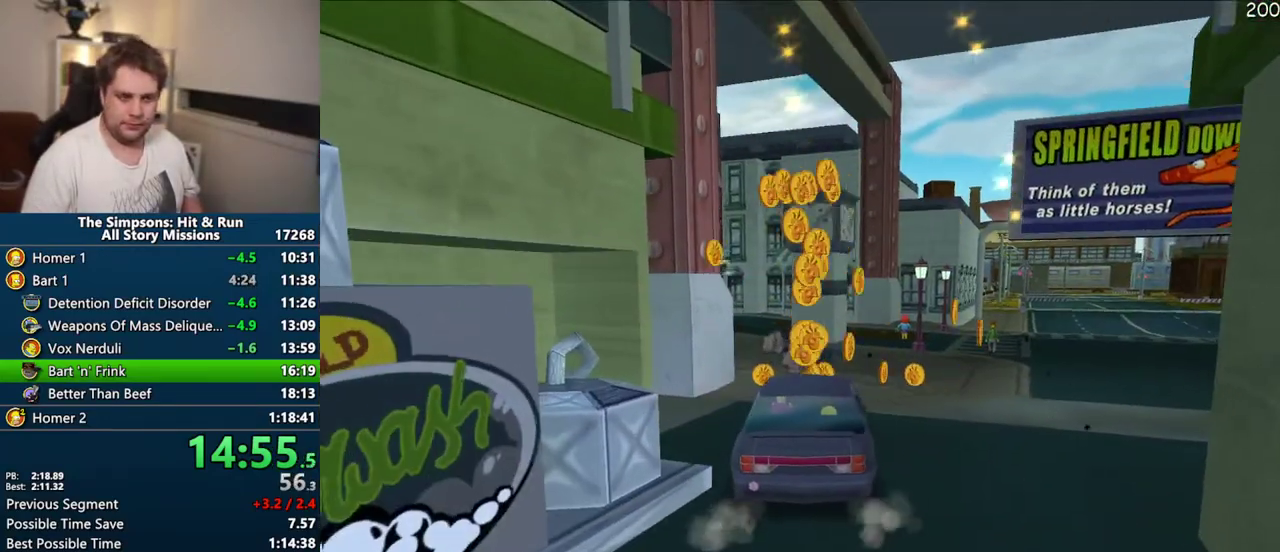
{"buttons": ["CROSS"], "left_stick": "center", "right_stick": "center", "events": [[367, "left_stick", "center"]]}
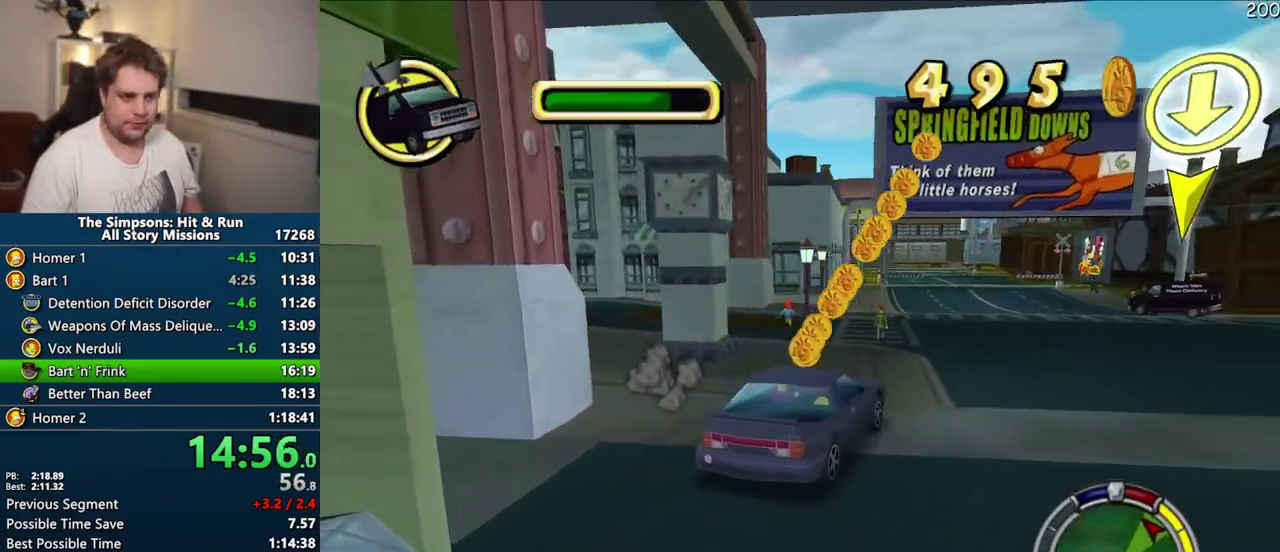
{"buttons": ["CROSS"], "left_stick": "center", "right_stick": "center", "events": []}
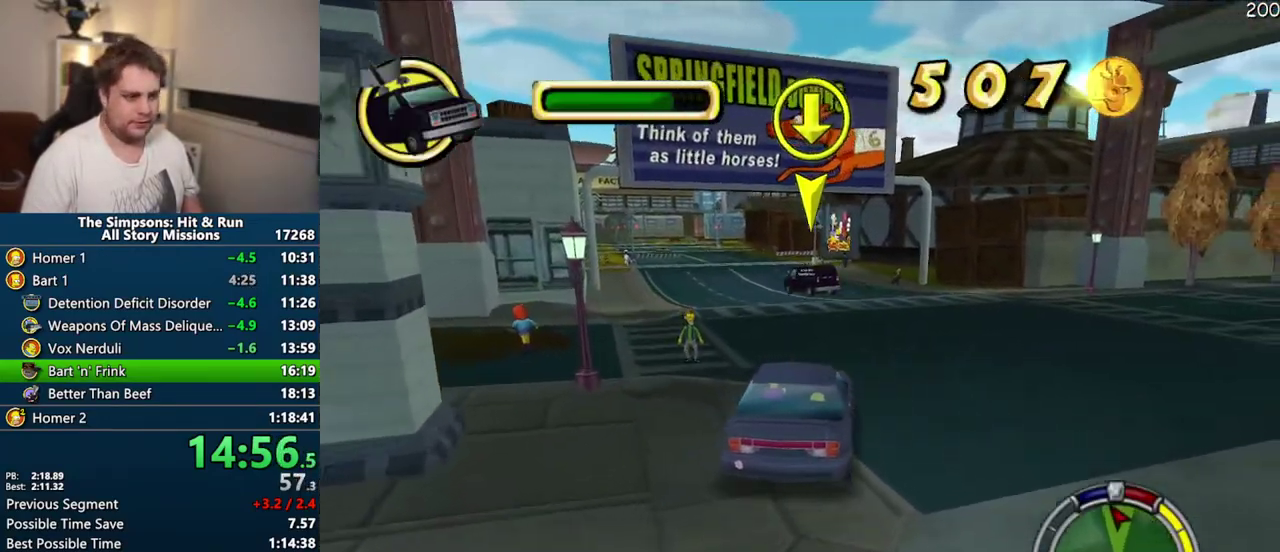
{"buttons": ["CROSS"], "left_stick": "center", "right_stick": "center", "events": [[33, "left_stick", "left"], [117, "left_stick", "center"]]}
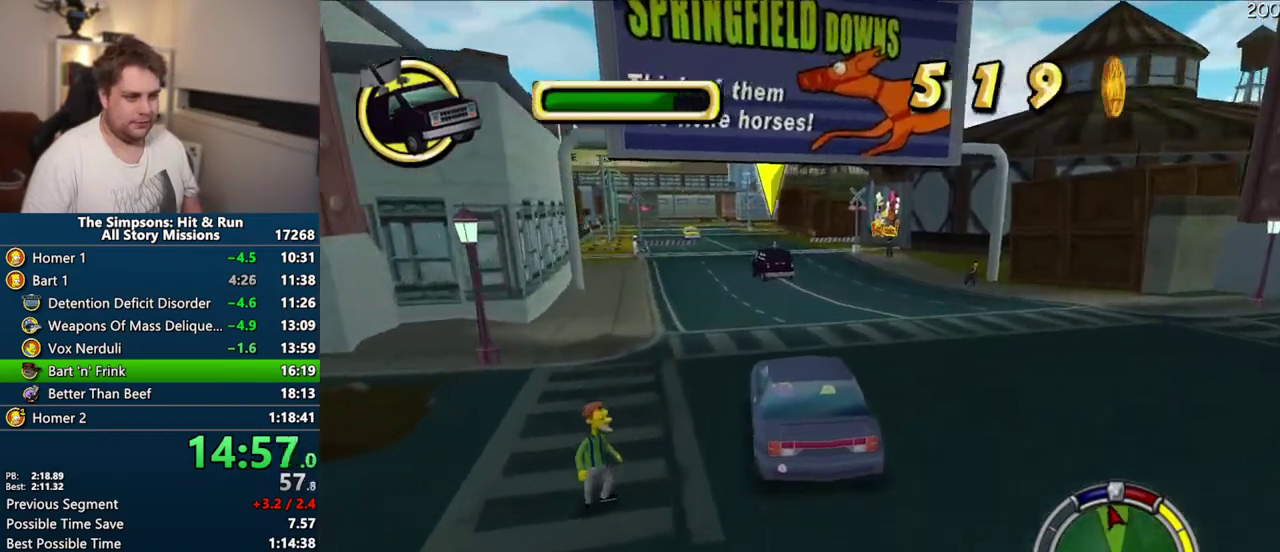
{"buttons": ["CROSS"], "left_stick": "center", "right_stick": "center", "events": []}
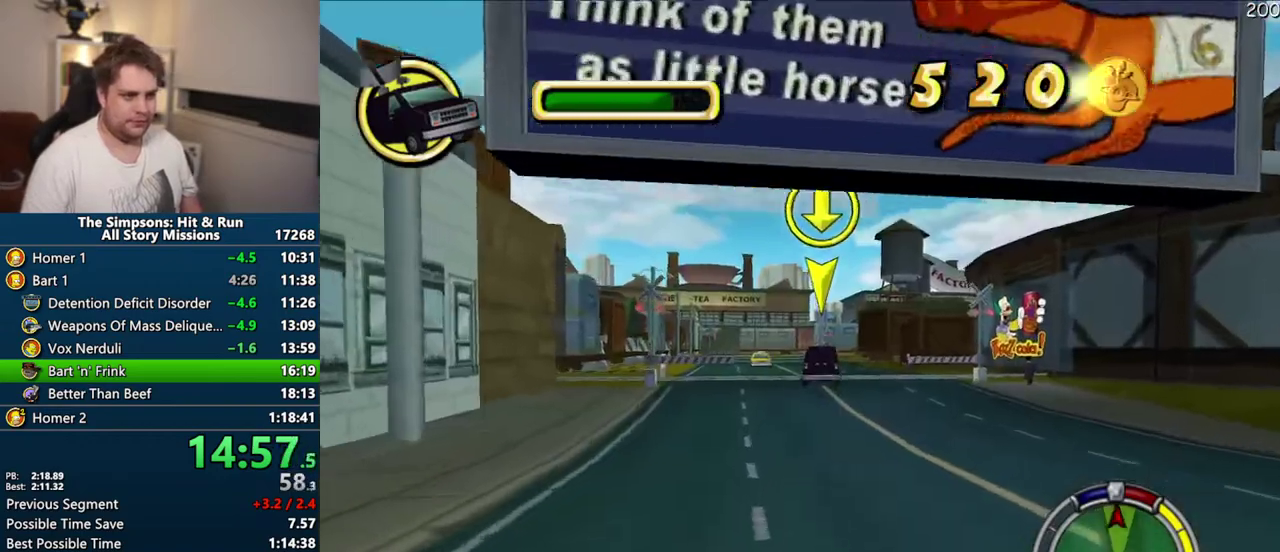
{"buttons": ["CROSS"], "left_stick": "right", "right_stick": "center", "events": [[117, "left_stick", "right"]]}
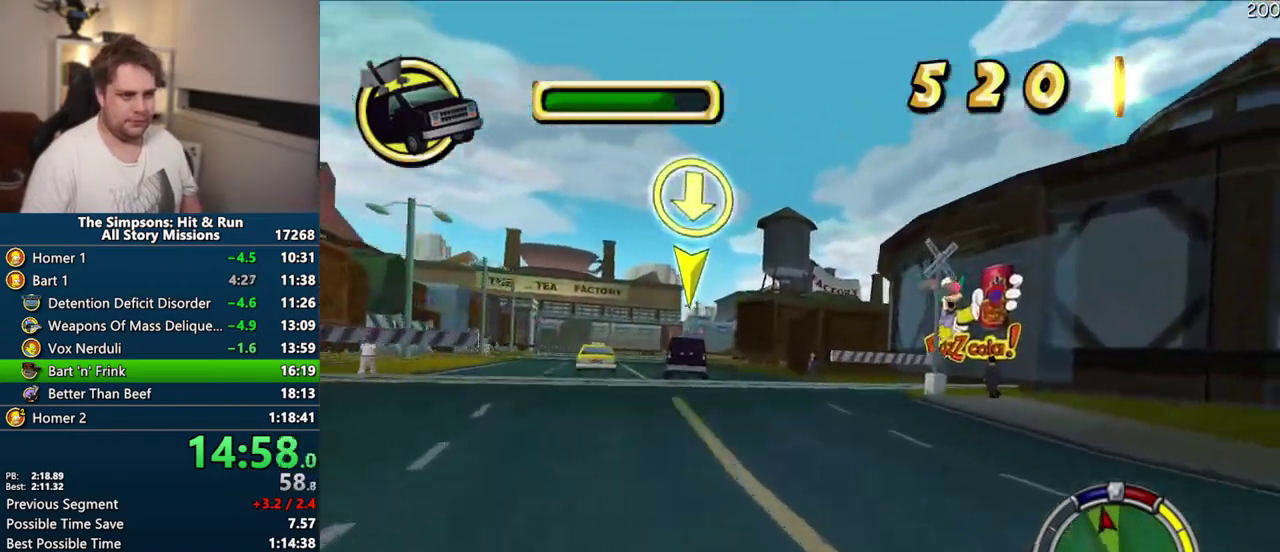
{"buttons": ["CROSS"], "left_stick": "center", "right_stick": "center", "events": [[133, "left_stick", "center"], [283, "left_stick", "right"], [483, "left_stick", "center"]]}
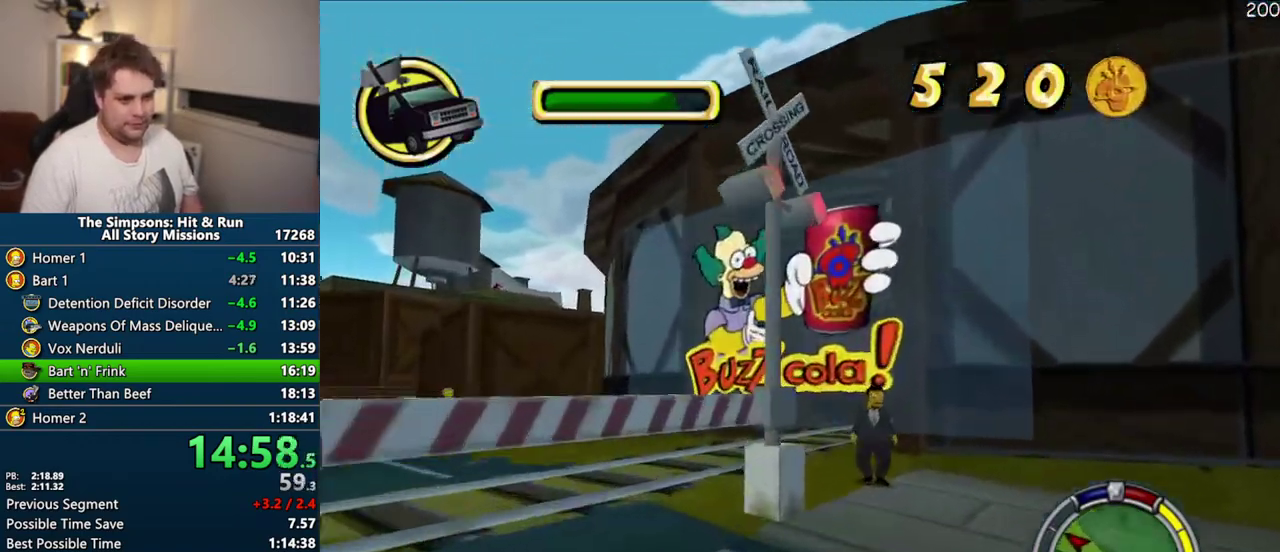
{"buttons": [], "left_stick": "right", "right_stick": "center", "events": [[150, "left_stick", "right"], [383, "CROSS", "up"]]}
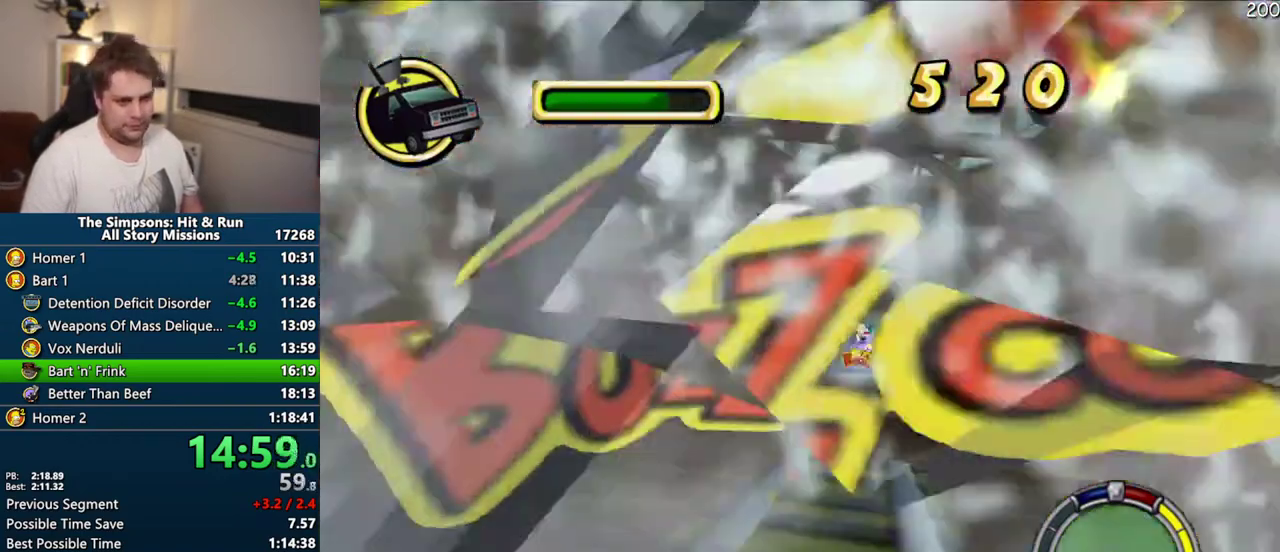
{"buttons": ["R1"], "left_stick": "center", "right_stick": "center", "events": [[183, "left_stick", "center"], [500, "R1", "down"]]}
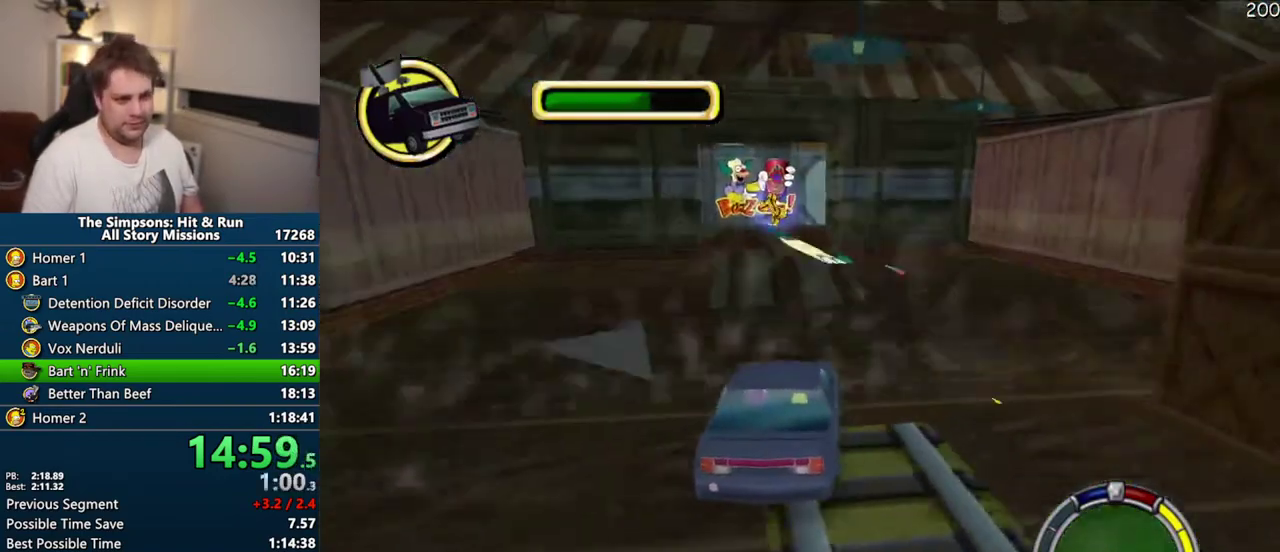
{"buttons": ["CIRCLE", "R1", "R2"], "left_stick": "center", "right_stick": "center", "events": [[33, "CIRCLE", "down"], [383, "R2", "down"]]}
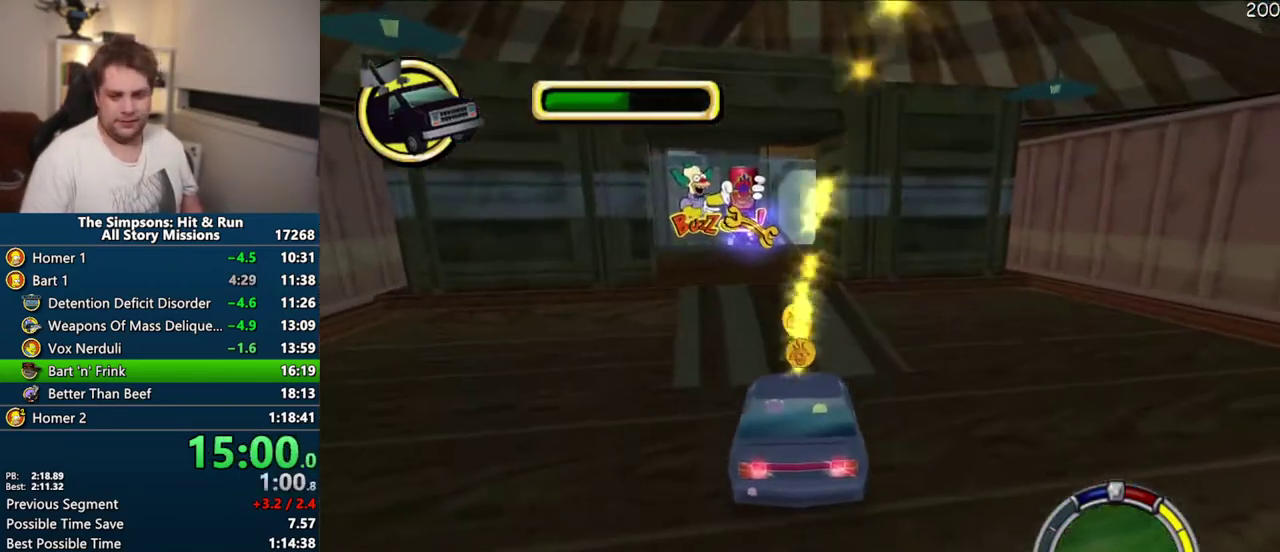
{"buttons": ["CIRCLE", "R1", "R2"], "left_stick": "center", "right_stick": "center", "events": []}
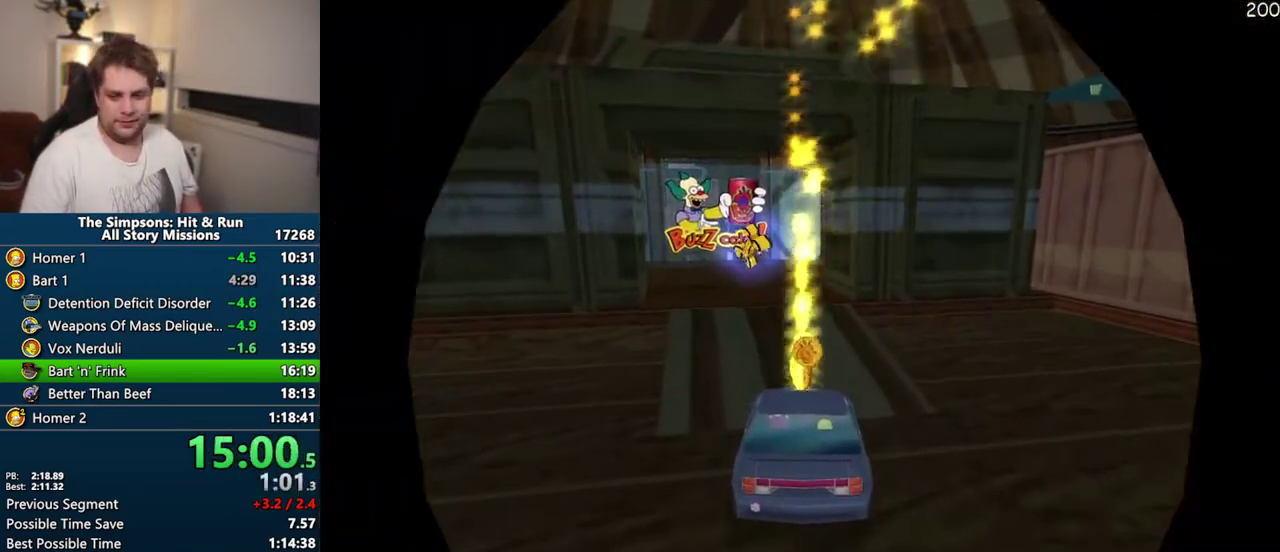
{"buttons": ["SQUARE"], "left_stick": "right", "right_stick": "center", "events": [[67, "CIRCLE", "up"], [67, "R2", "up"], [100, "R1", "up"], [233, "left_stick", "up-right"], [383, "SQUARE", "down"], [433, "left_stick", "right"]]}
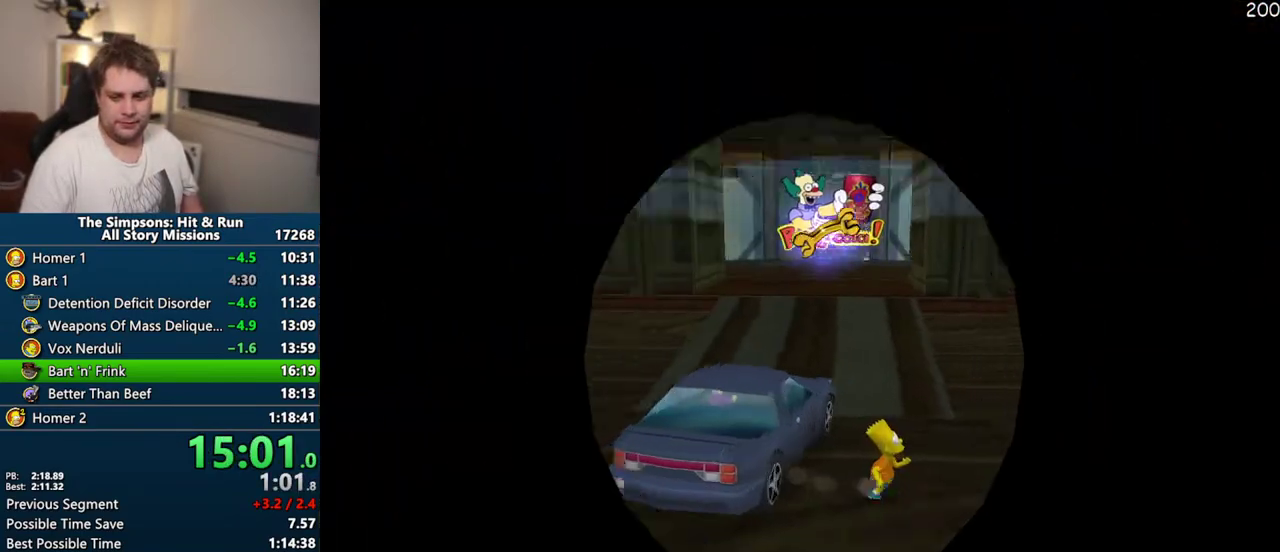
{"buttons": ["SQUARE"], "left_stick": "center", "right_stick": "center", "events": [[367, "left_stick", "center"]]}
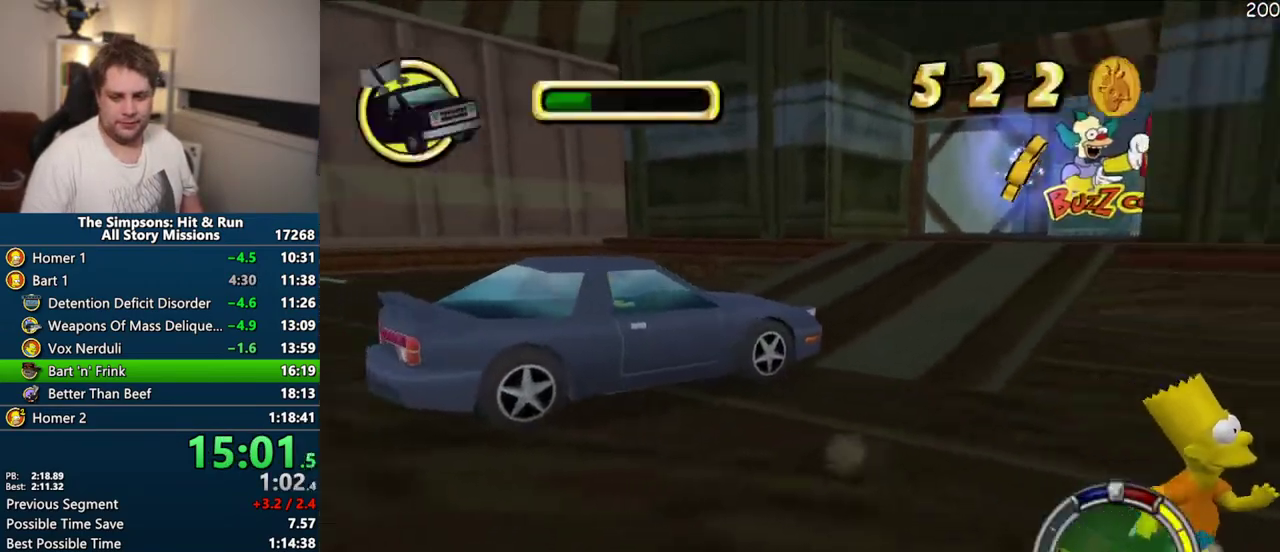
{"buttons": ["CROSS", "SQUARE"], "left_stick": "up-right", "right_stick": "center", "events": [[117, "left_stick", "right"], [283, "left_stick", "up-right"], [317, "CIRCLE", "down"], [400, "CROSS", "down"], [417, "CIRCLE", "up"]]}
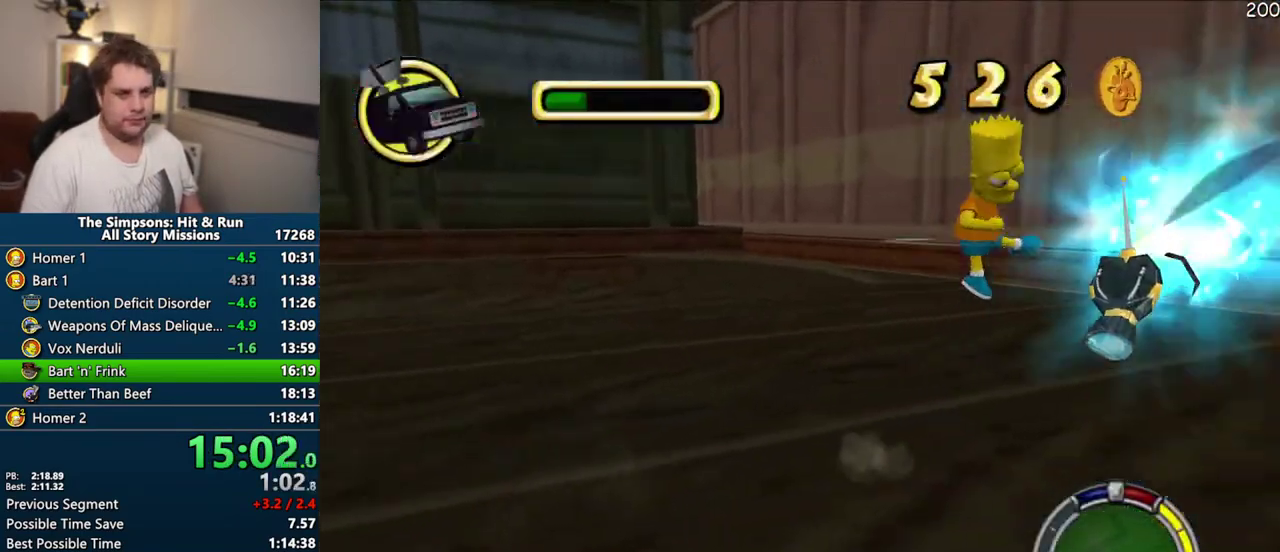
{"buttons": [], "left_stick": "center", "right_stick": "center", "events": [[67, "left_stick", "right"], [83, "CROSS", "up"], [83, "SQUARE", "up"], [150, "left_stick", "center"]]}
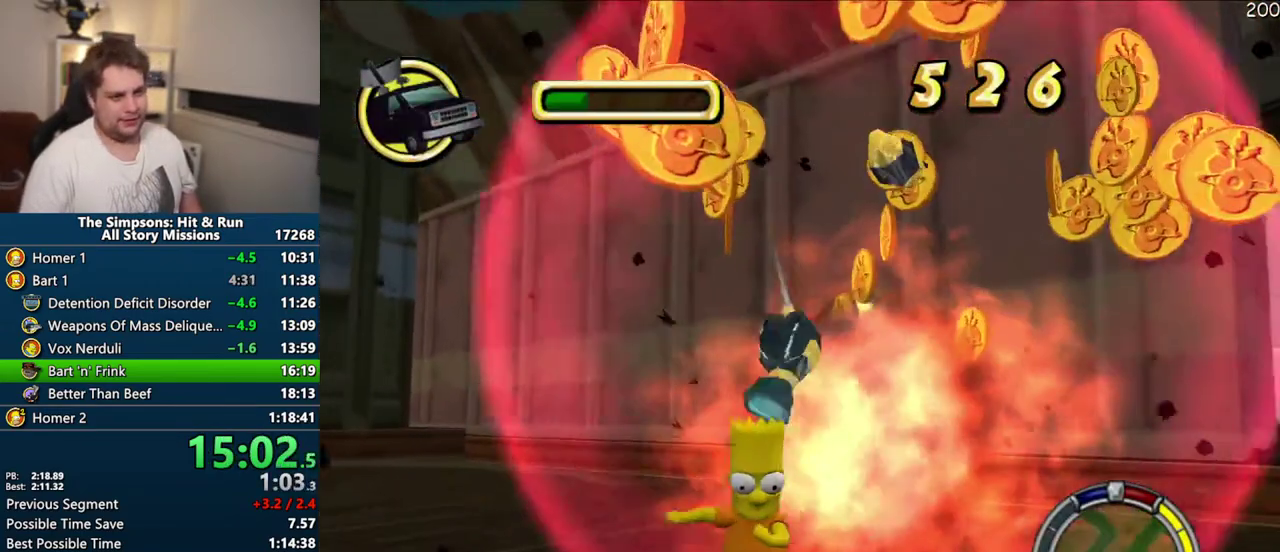
{"buttons": [], "left_stick": "right", "right_stick": "center", "events": [[33, "left_stick", "down-left"], [133, "SQUARE", "down"], [217, "SQUARE", "up"], [283, "left_stick", "center"], [367, "left_stick", "right"]]}